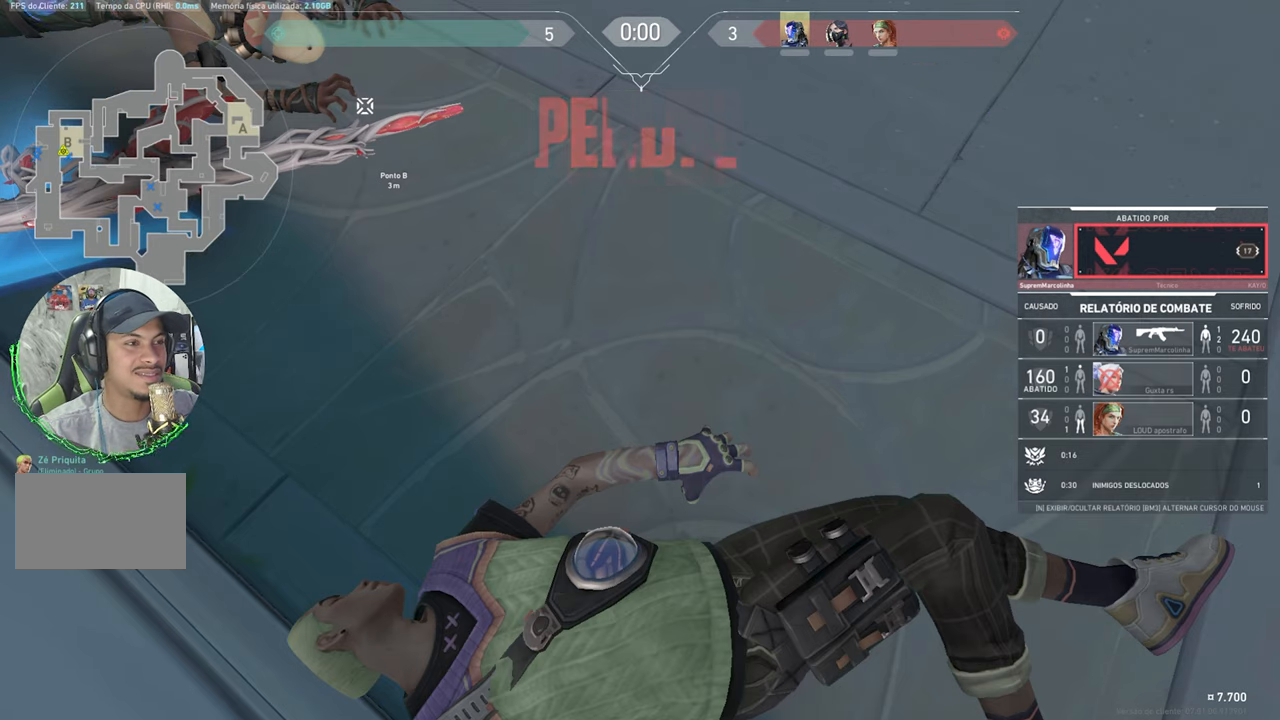
Gameplay with keyboard and mouse; each line is a JSON object with the keys and mouse buttons held at the frame after it. "events" lists presses ("down") and releases ("up") of "1", "2", "3", "4", "5", "a", "alt", "c", "caps_lock", "ctrl", "d", "e", "f", "g", "q", "r", "s", "shift", "space", "t", "tab", "v", "w", "x", "z", "mouse_left", "mouse_wheel" and "mouse_right" between this image and that frame as [ms after this image, input, new state], when the widget could be followed in between. "mouse_left", "mouse_wheel", "mouse_right" = the "left", "wheel", "right" buttons of the "mouse" list. No other keys are recorded. "wheel" means that the mouse wheel is clicked or scrolled. "mouse_move" is the direction in which the mouse moves at that frame (one of eight, or "still"), when it could be read.
{"keys": [], "mouse": [], "mouse_move": "still", "events": []}
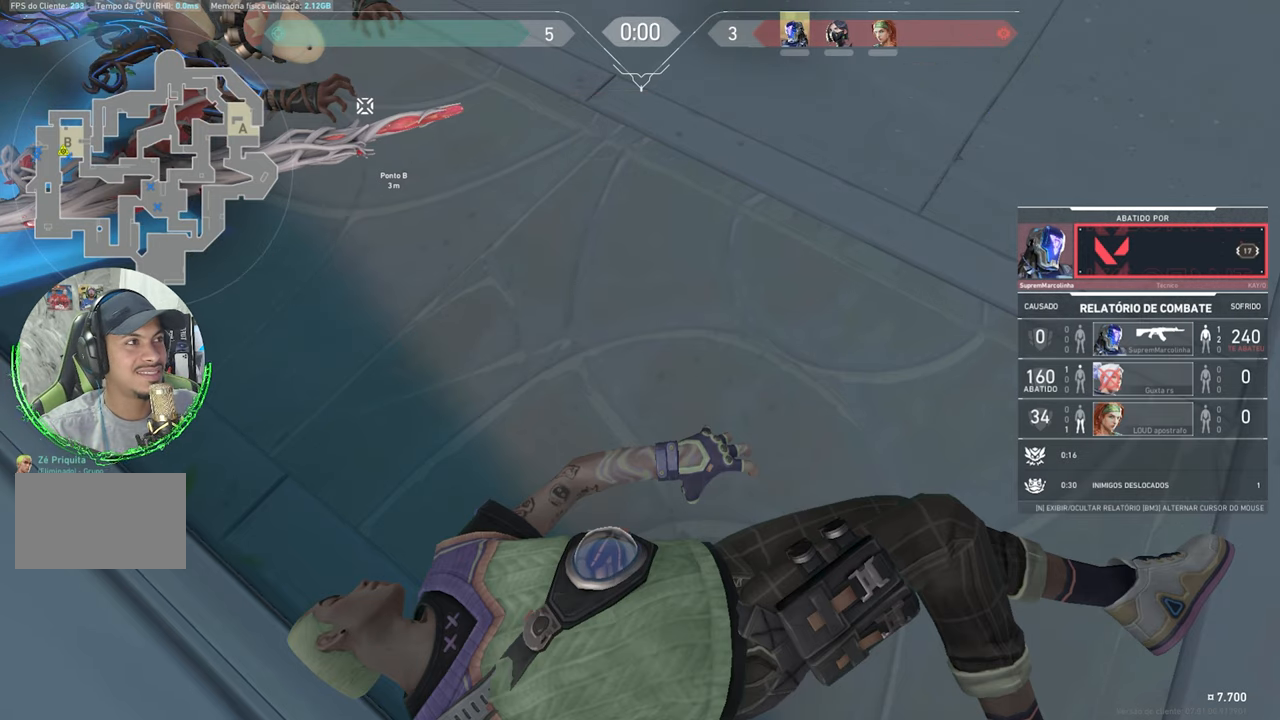
{"keys": ["w"], "mouse": [], "mouse_move": "down", "events": [[367, "w", "down"]]}
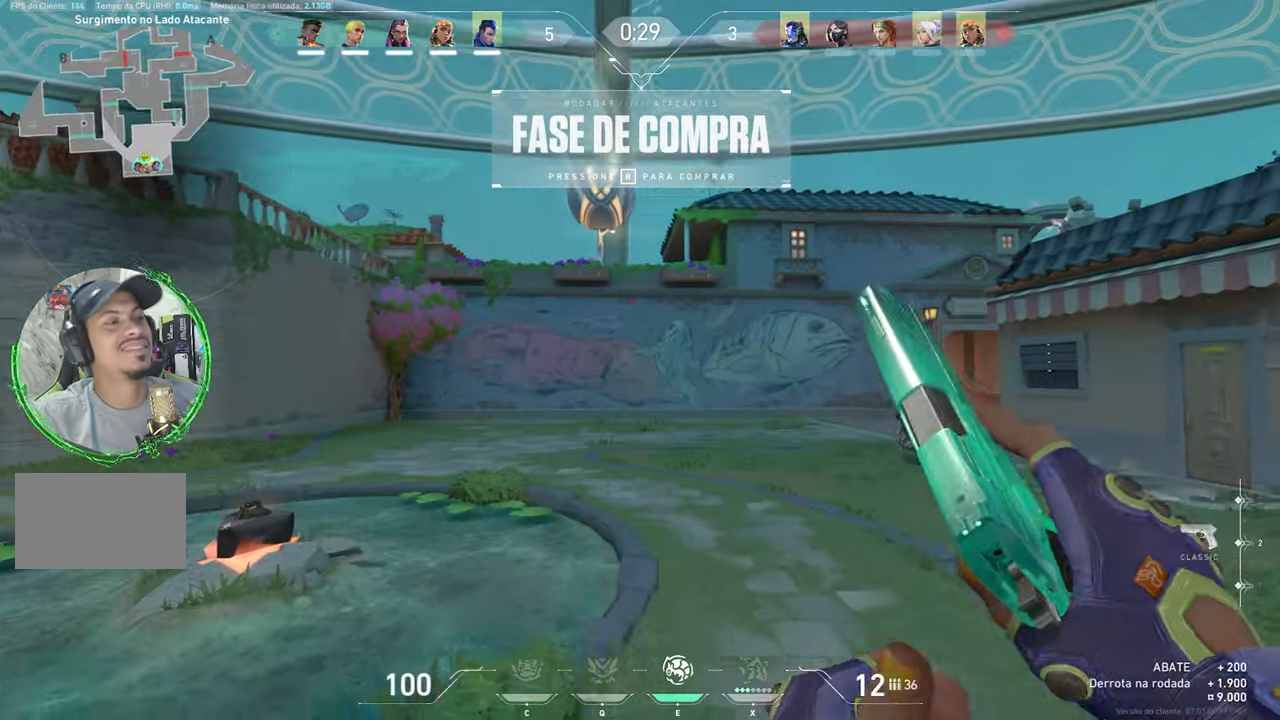
{"keys": ["w"], "mouse": [], "mouse_move": "still", "events": []}
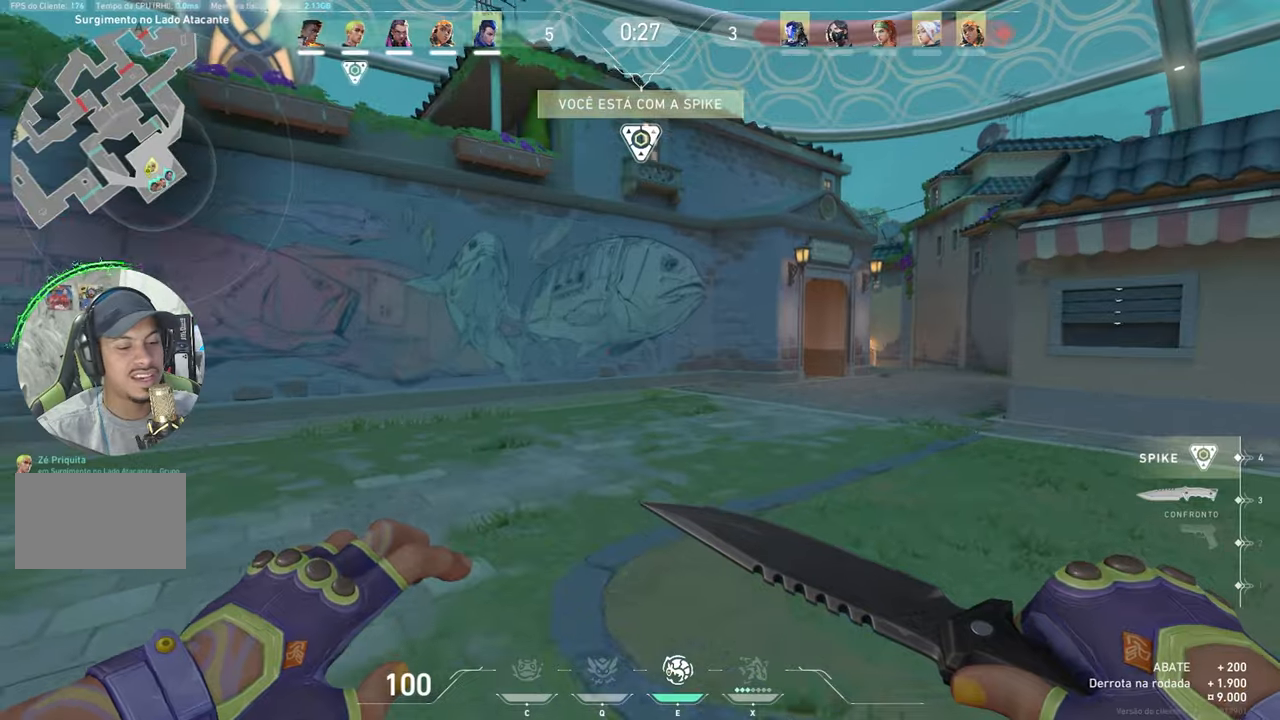
{"keys": ["w"], "mouse": [], "mouse_move": "left", "events": []}
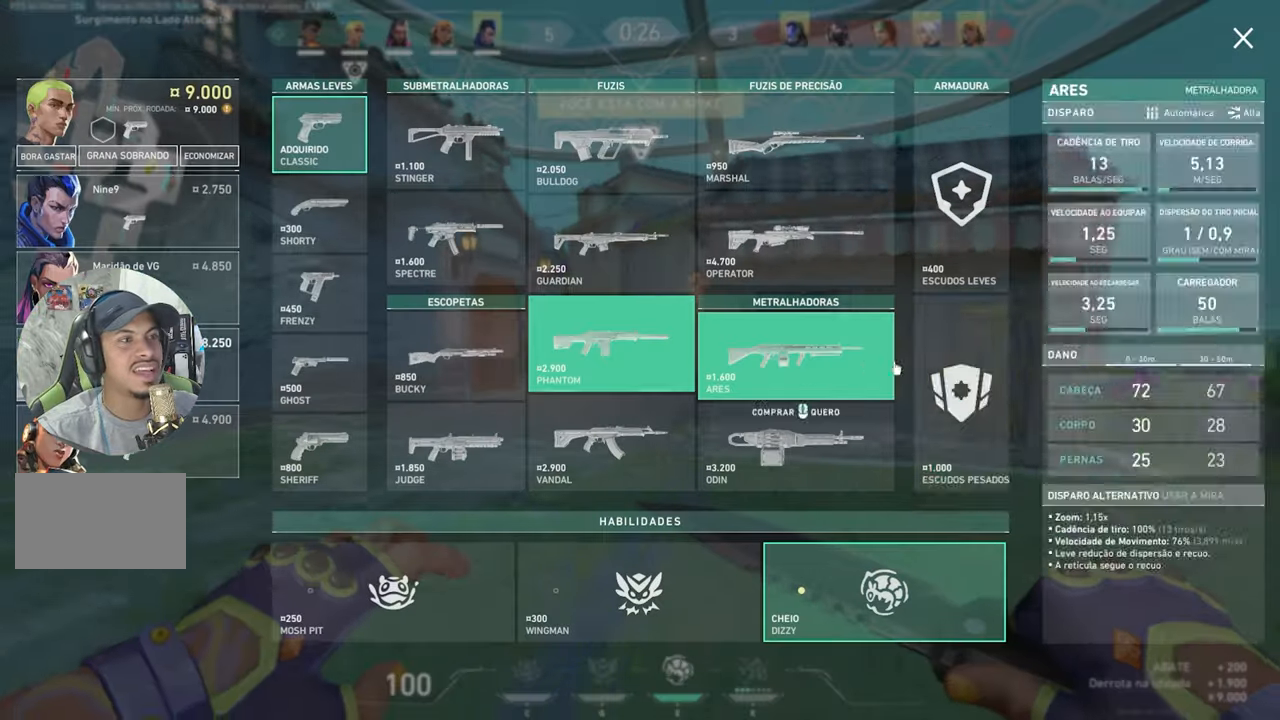
{"keys": ["s"], "mouse": [], "mouse_move": "still", "events": [[183, "d", "down"], [233, "w", "up"], [416, "mouse_left", "down"], [466, "s", "down"], [500, "d", "up"], [500, "mouse_left", "up"]]}
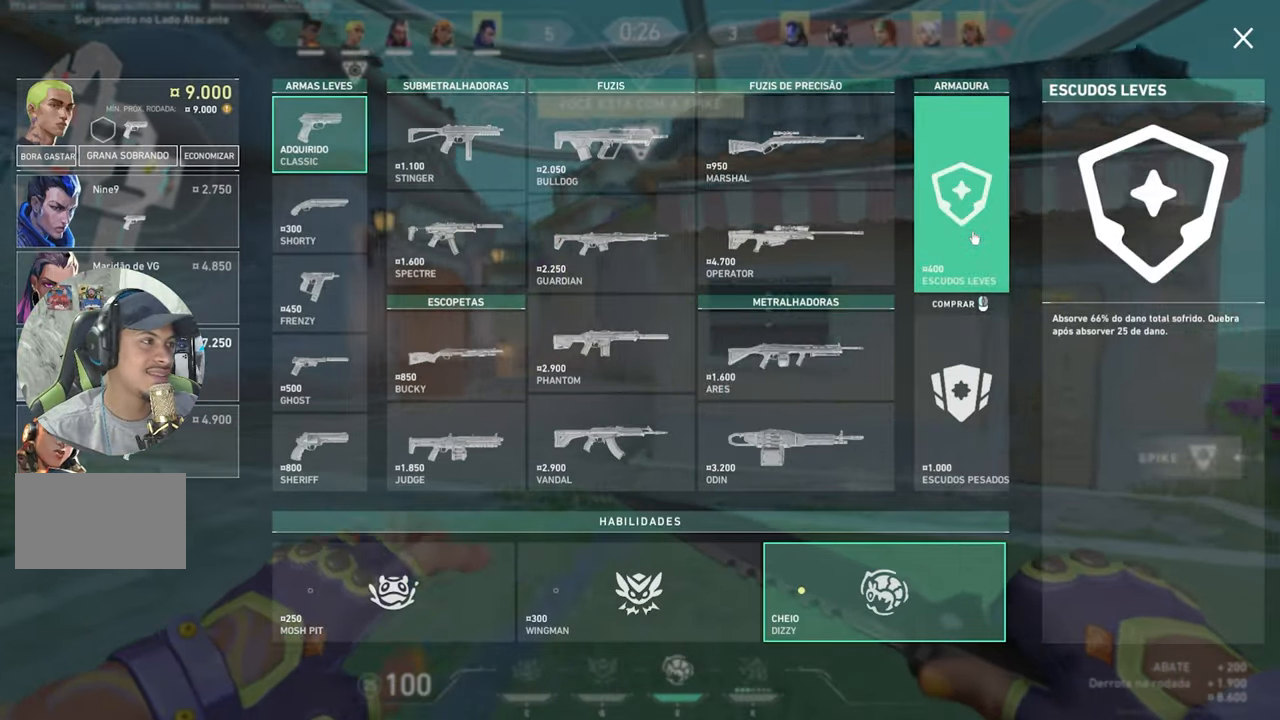
{"keys": ["s"], "mouse": ["left"], "mouse_move": "left", "events": [[466, "mouse_left", "down"]]}
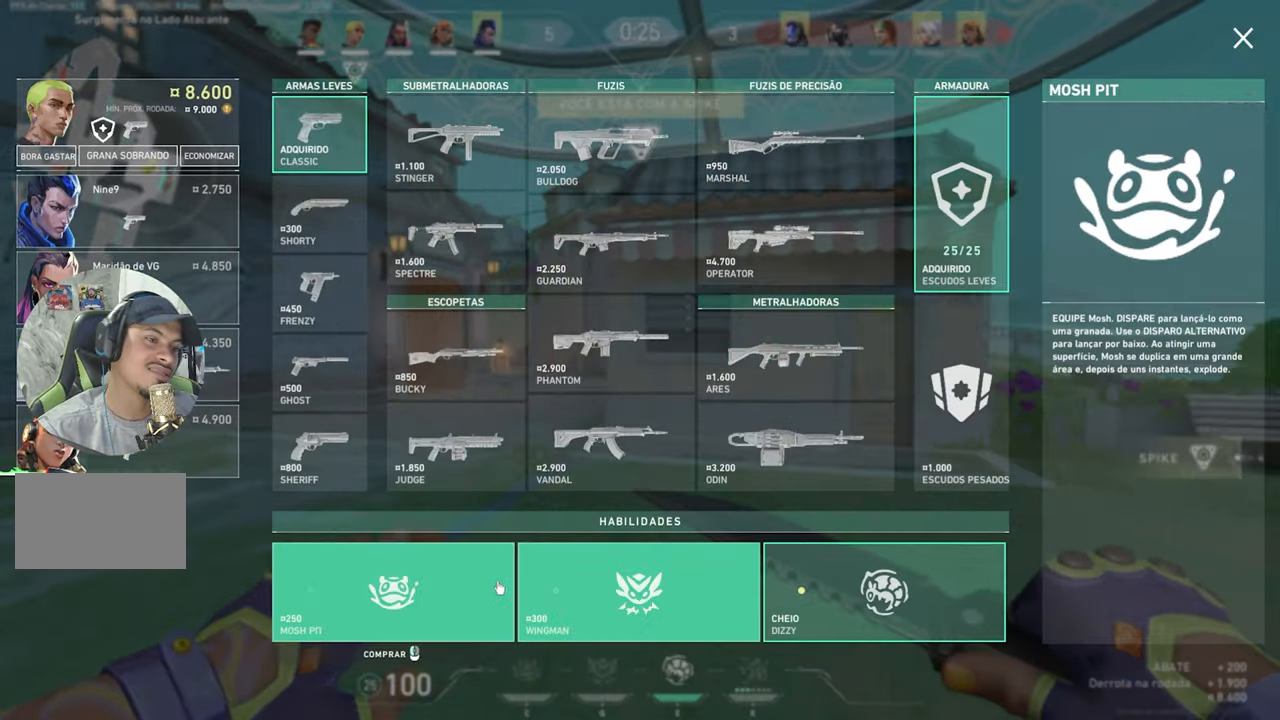
{"keys": [], "mouse": [], "mouse_move": "still", "events": [[83, "mouse_left", "up"], [300, "mouse_left", "down"], [400, "mouse_left", "up"], [400, "s", "up"]]}
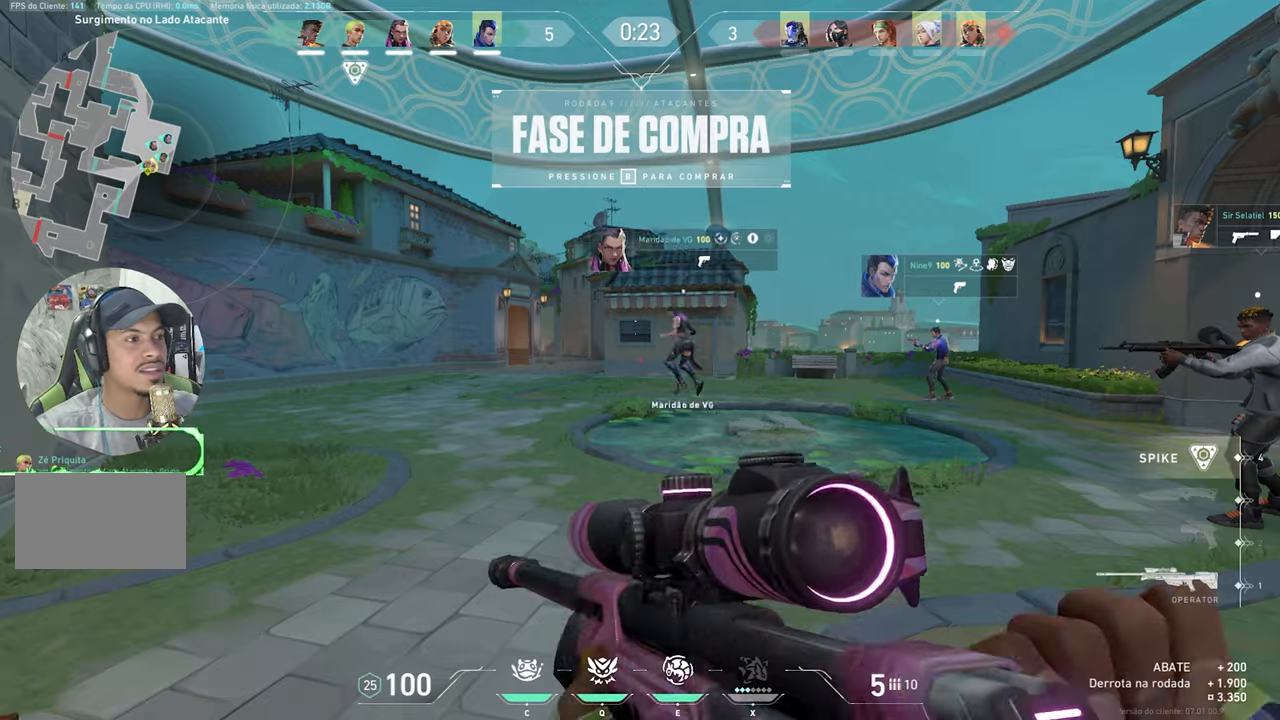
{"keys": [], "mouse": [], "mouse_move": "right", "events": []}
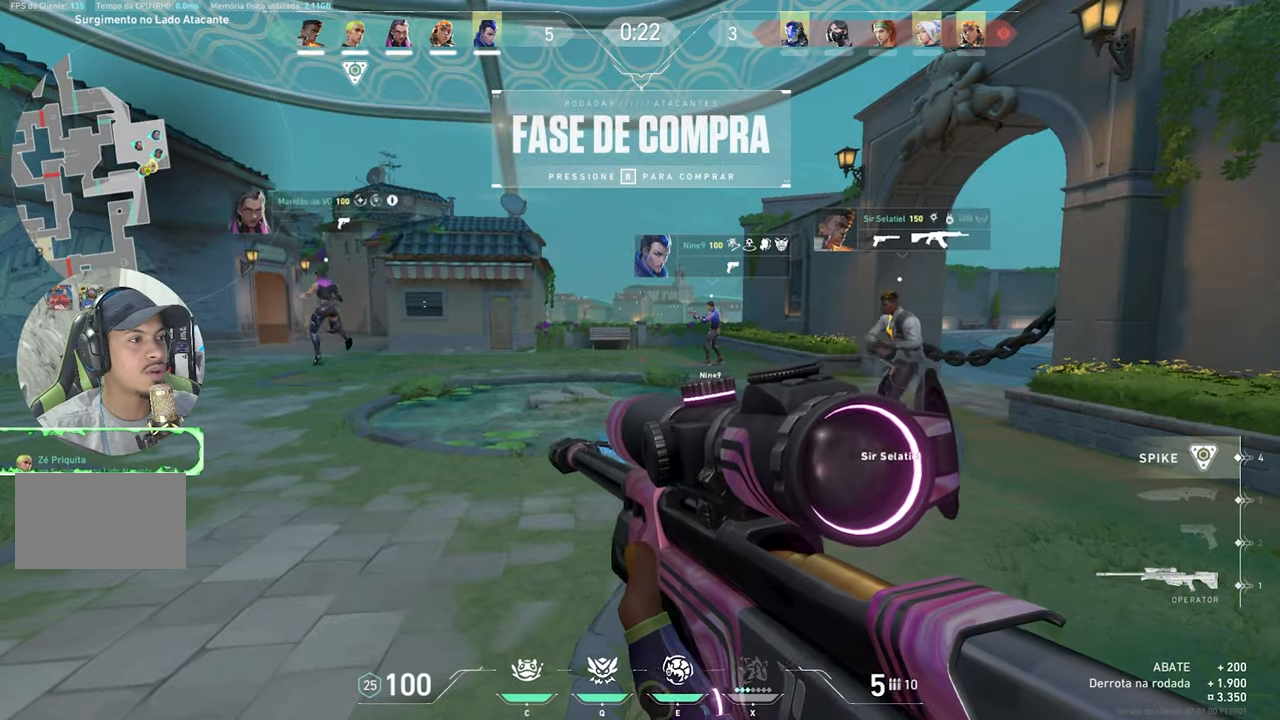
{"keys": ["w"], "mouse": [], "mouse_move": "still", "events": [[250, "w", "down"]]}
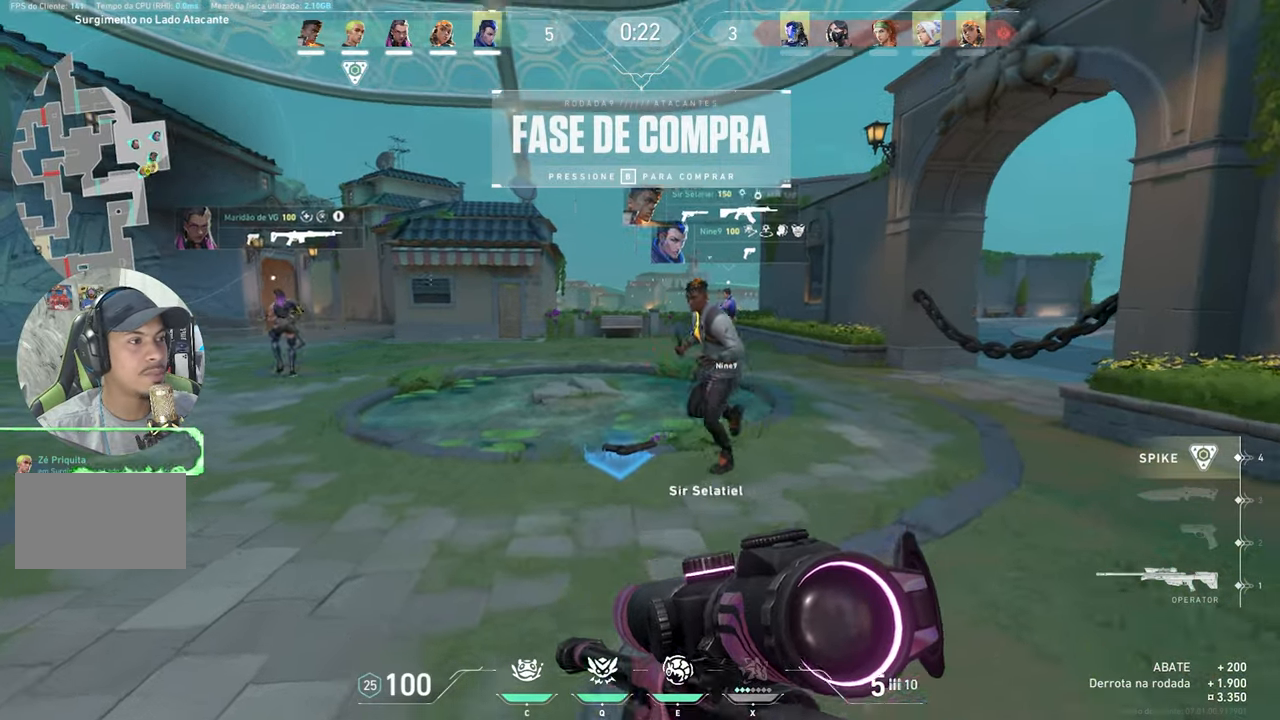
{"keys": ["a", "w"], "mouse": [], "mouse_move": "left", "events": [[316, "a", "down"]]}
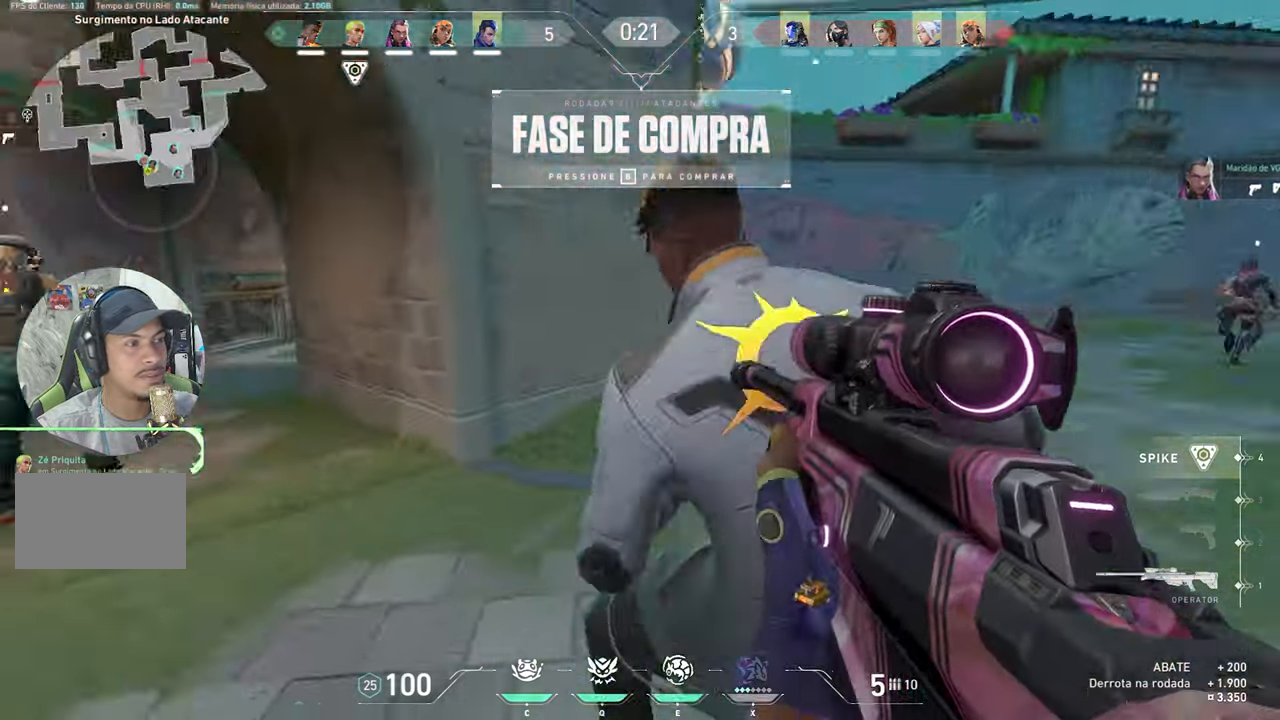
{"keys": ["w"], "mouse": [], "mouse_move": "up-right", "events": [[466, "a", "up"]]}
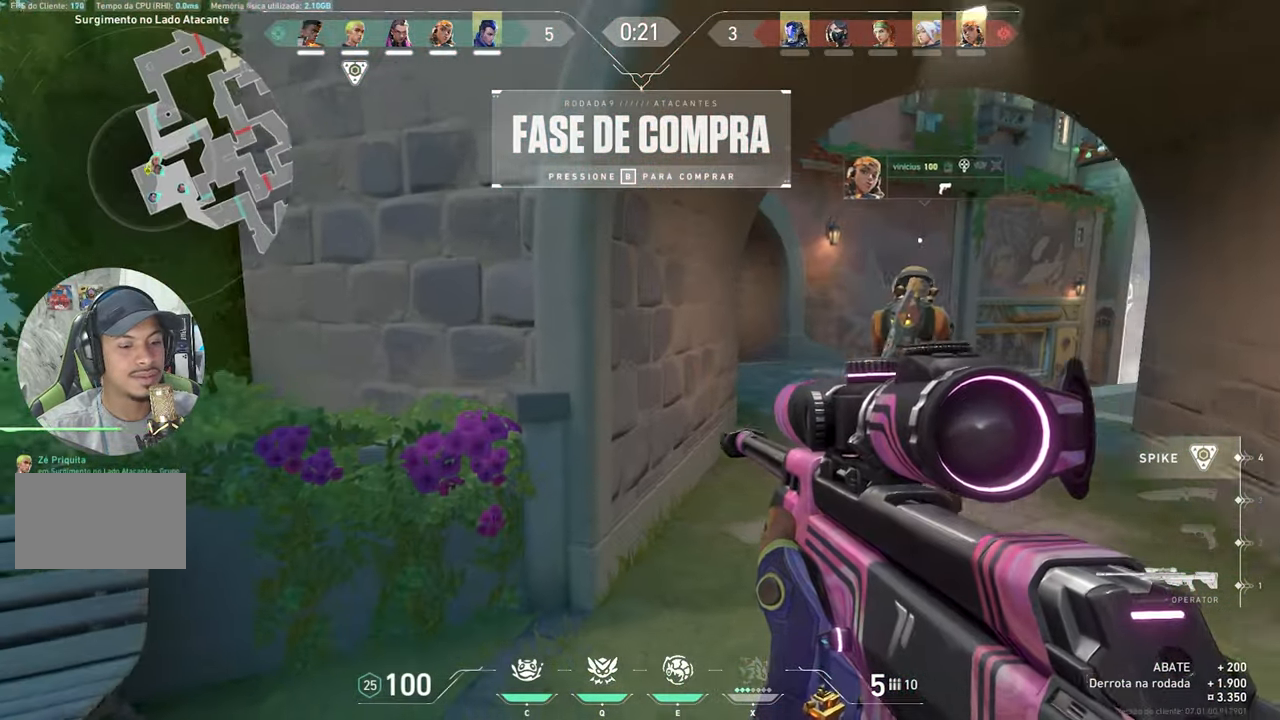
{"keys": ["w"], "mouse": [], "mouse_move": "still", "events": [[66, "a", "down"], [116, "a", "up"]]}
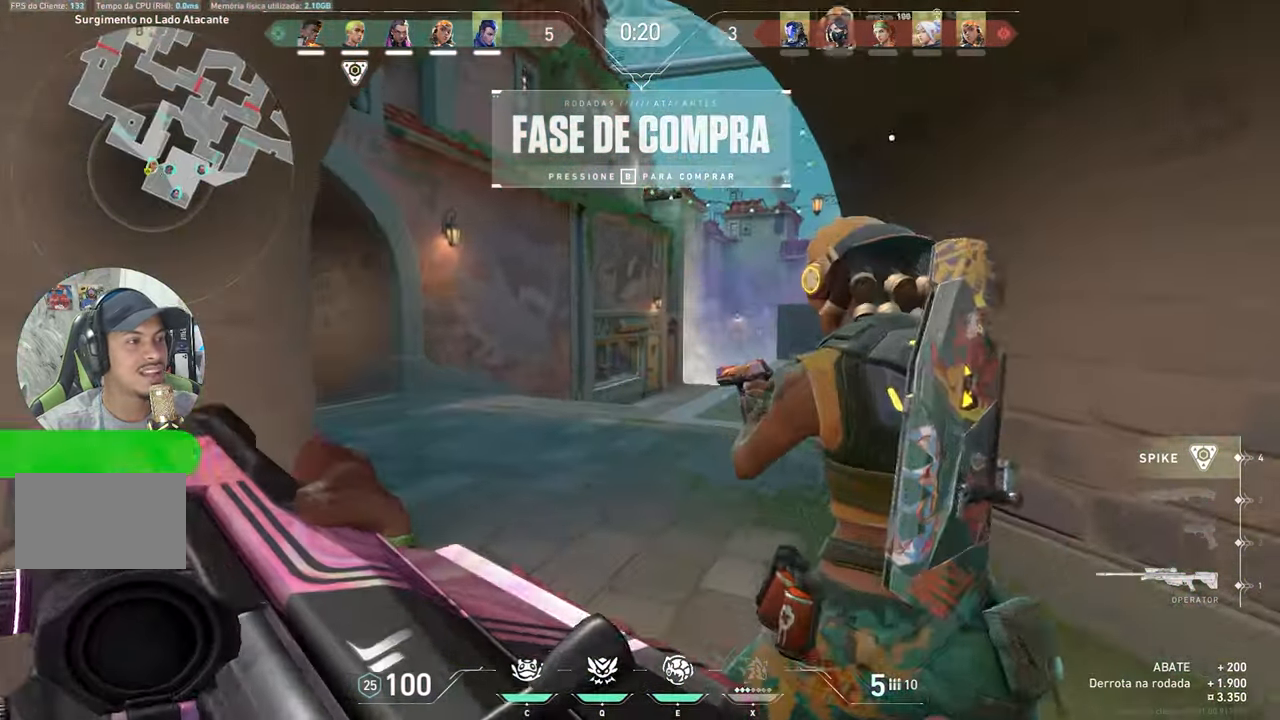
{"keys": ["w"], "mouse": [], "mouse_move": "still", "events": []}
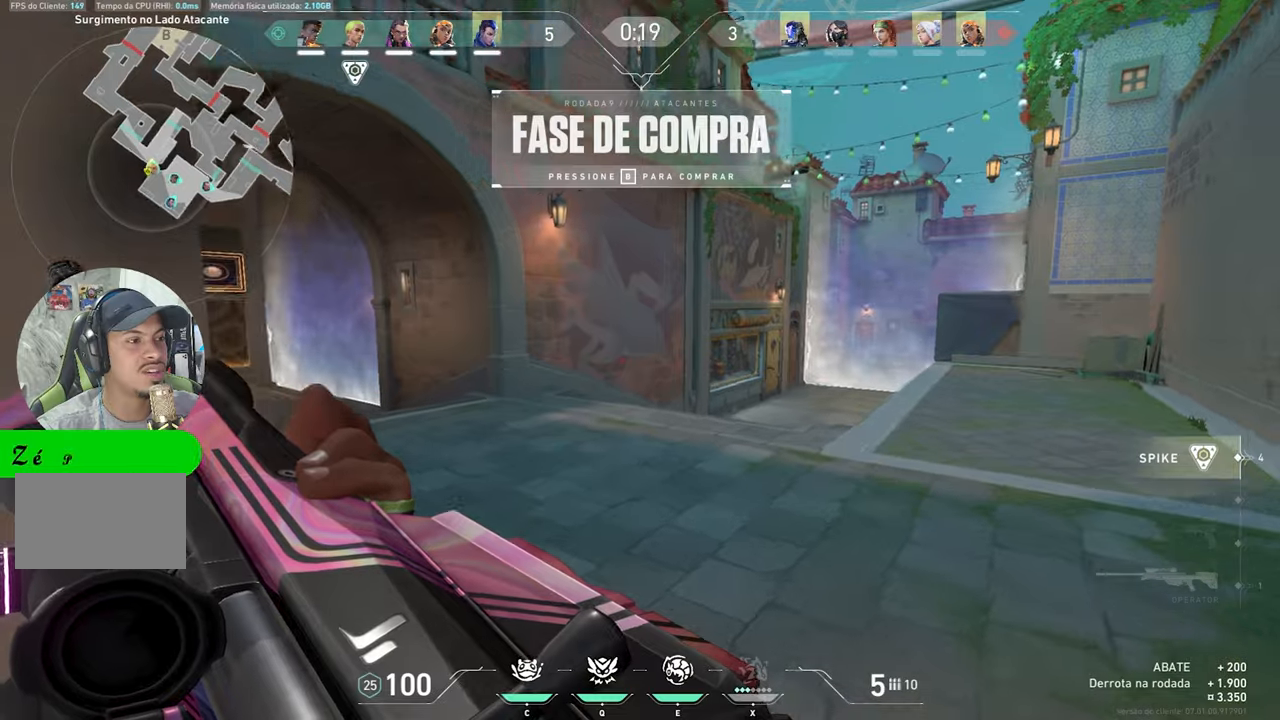
{"keys": ["w"], "mouse": [], "mouse_move": "still", "events": []}
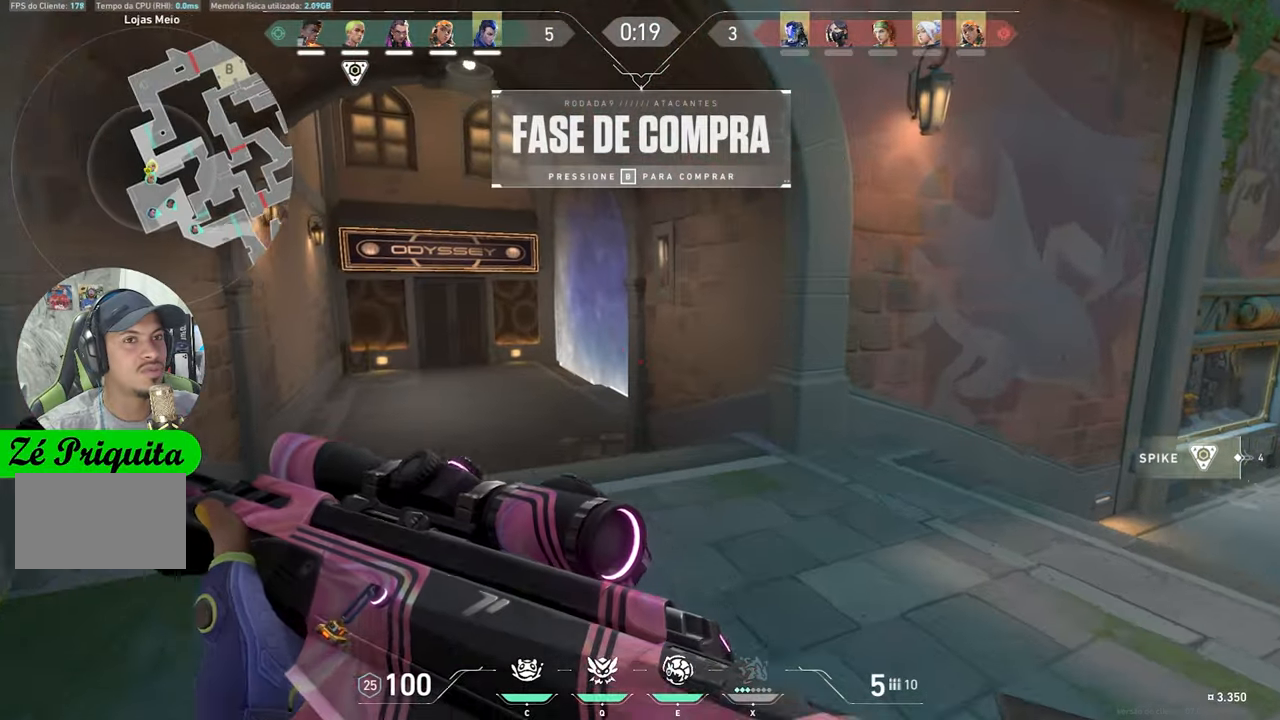
{"keys": ["w"], "mouse": [], "mouse_move": "still", "events": []}
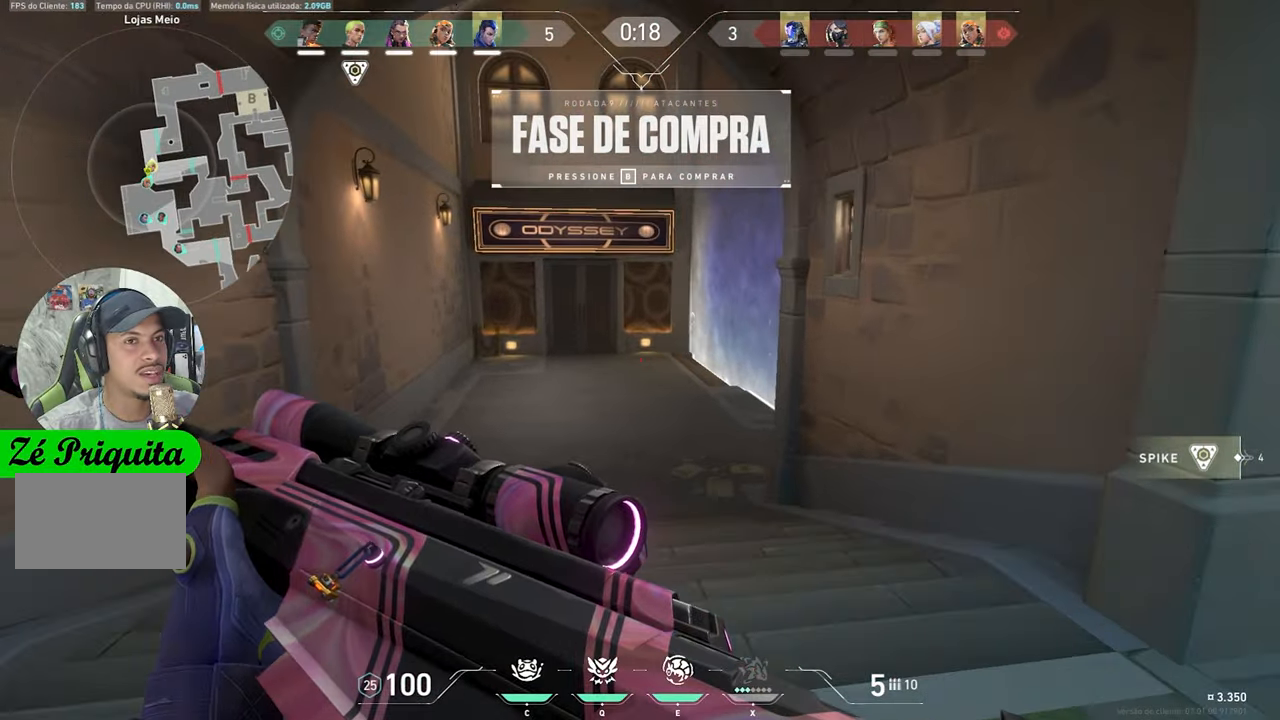
{"keys": ["w"], "mouse": [], "mouse_move": "still", "events": []}
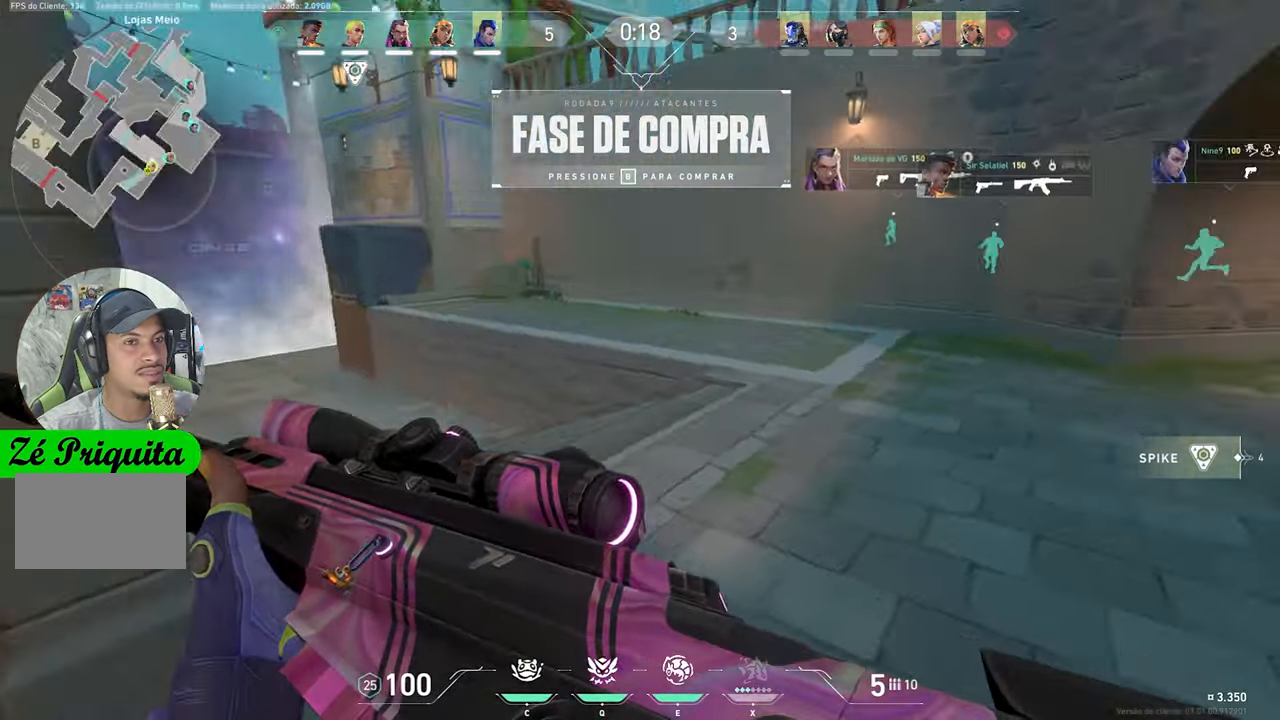
{"keys": ["w"], "mouse": [], "mouse_move": "right", "events": []}
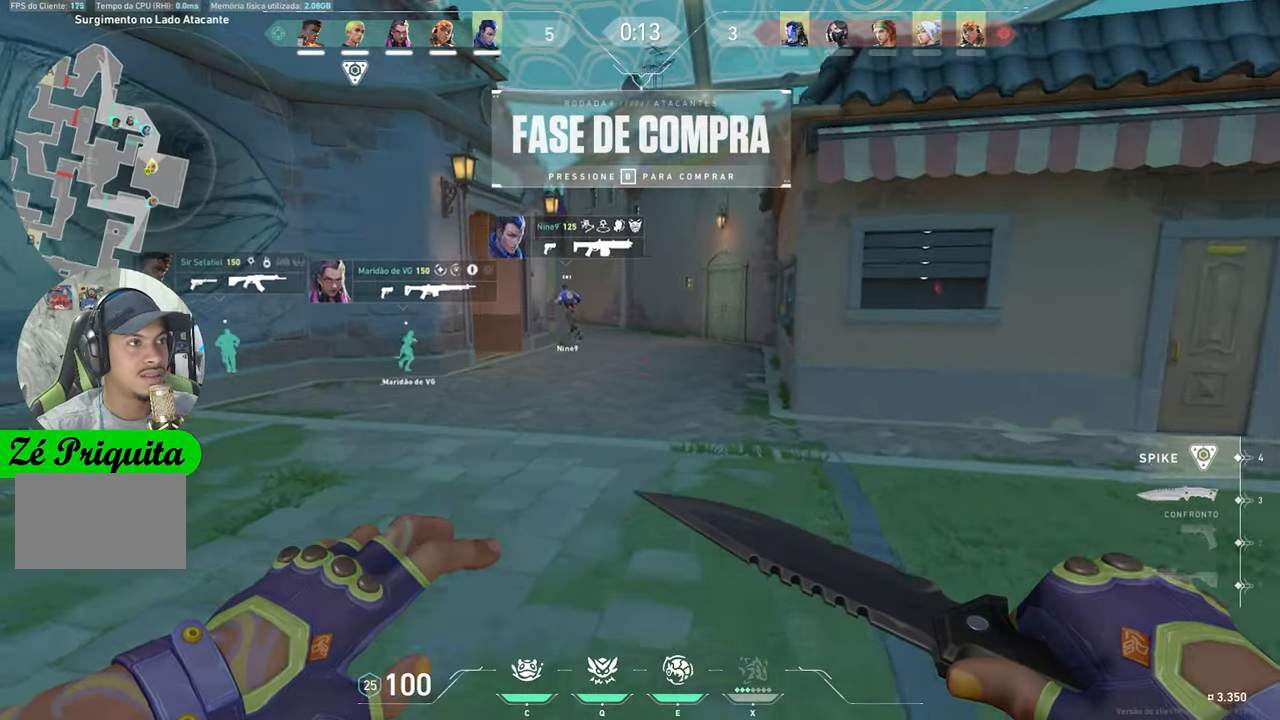
{"keys": ["w"], "mouse": [], "mouse_move": "up-right", "events": []}
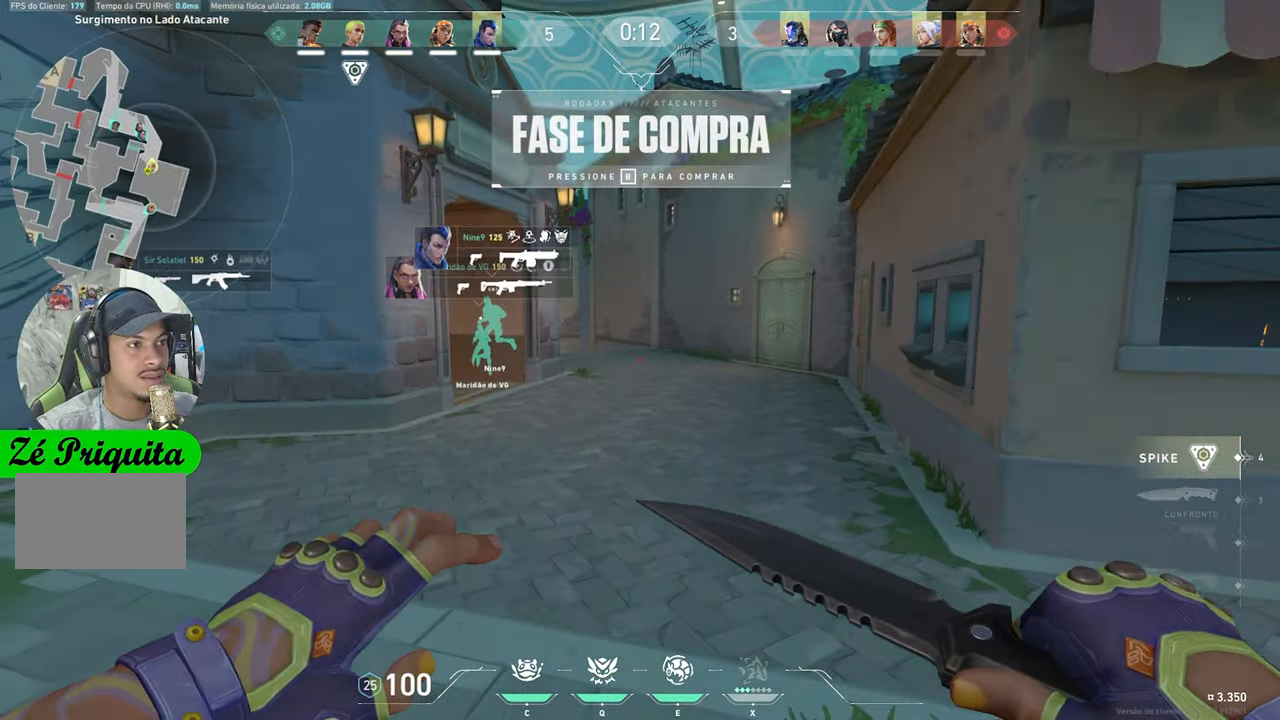
{"keys": ["w"], "mouse": [], "mouse_move": "still", "events": []}
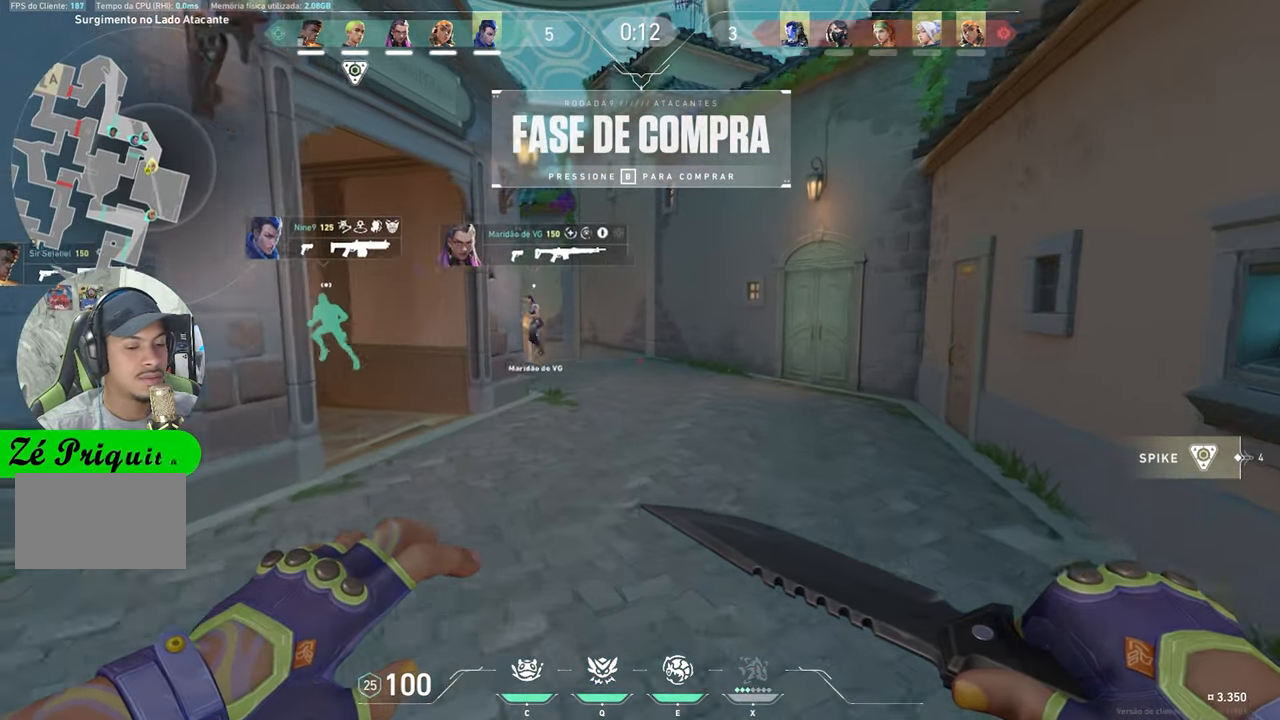
{"keys": ["d", "w"], "mouse": [], "mouse_move": "left", "events": [[450, "d", "down"]]}
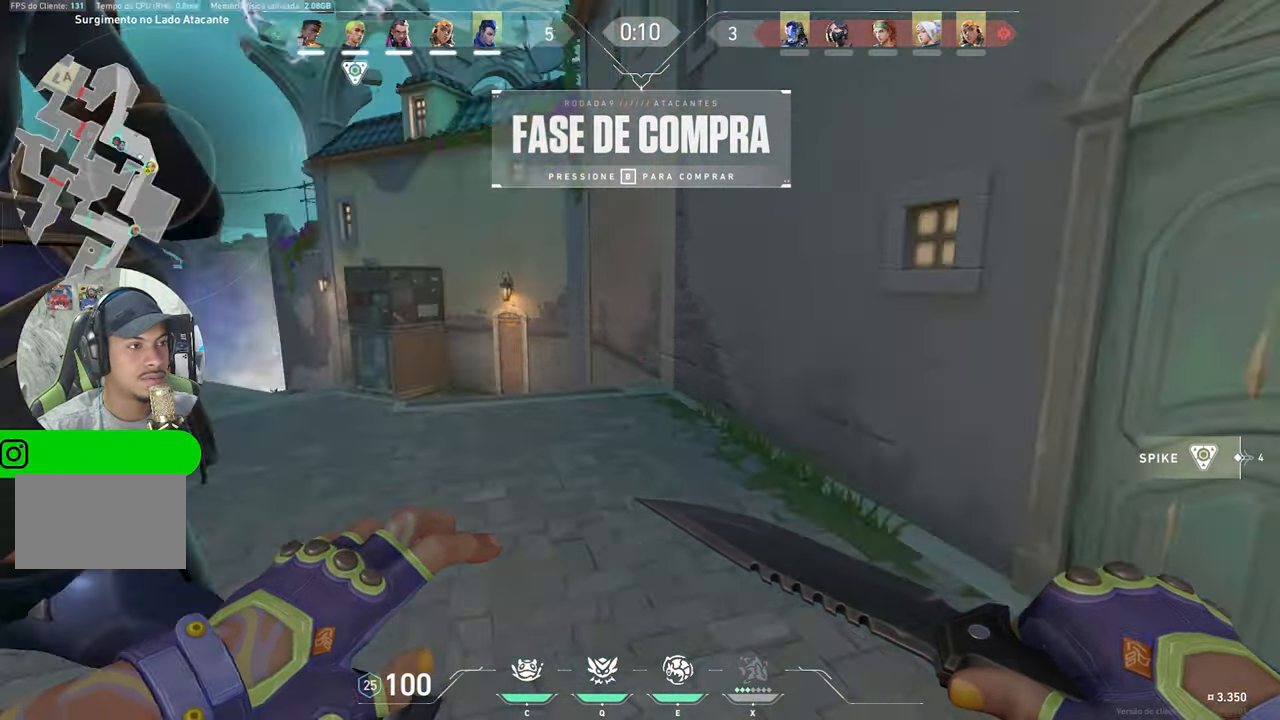
{"keys": ["w"], "mouse": [], "mouse_move": "still", "events": [[133, "d", "up"], [383, "space", "down"], [450, "space", "up"]]}
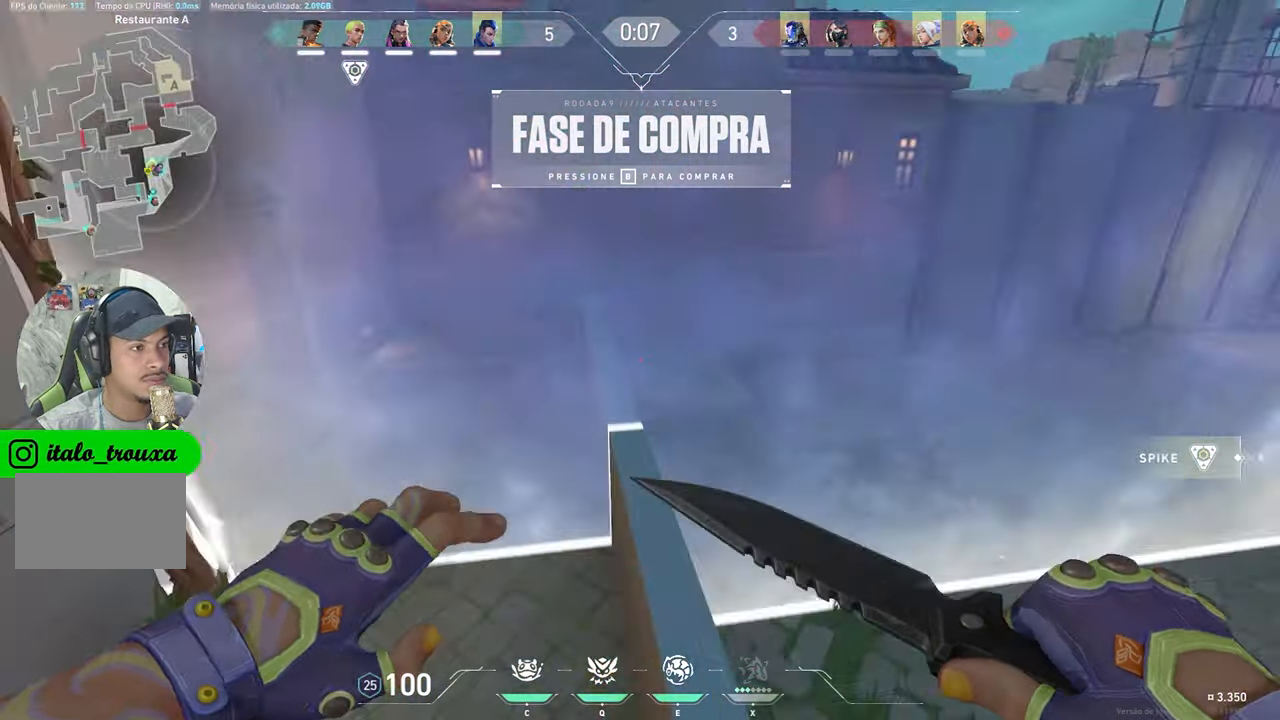
{"keys": ["w"], "mouse": [], "mouse_move": "right", "events": [[17, "d", "down"], [17, "mouse_right", "down"], [83, "mouse_right", "up"], [300, "d", "up"]]}
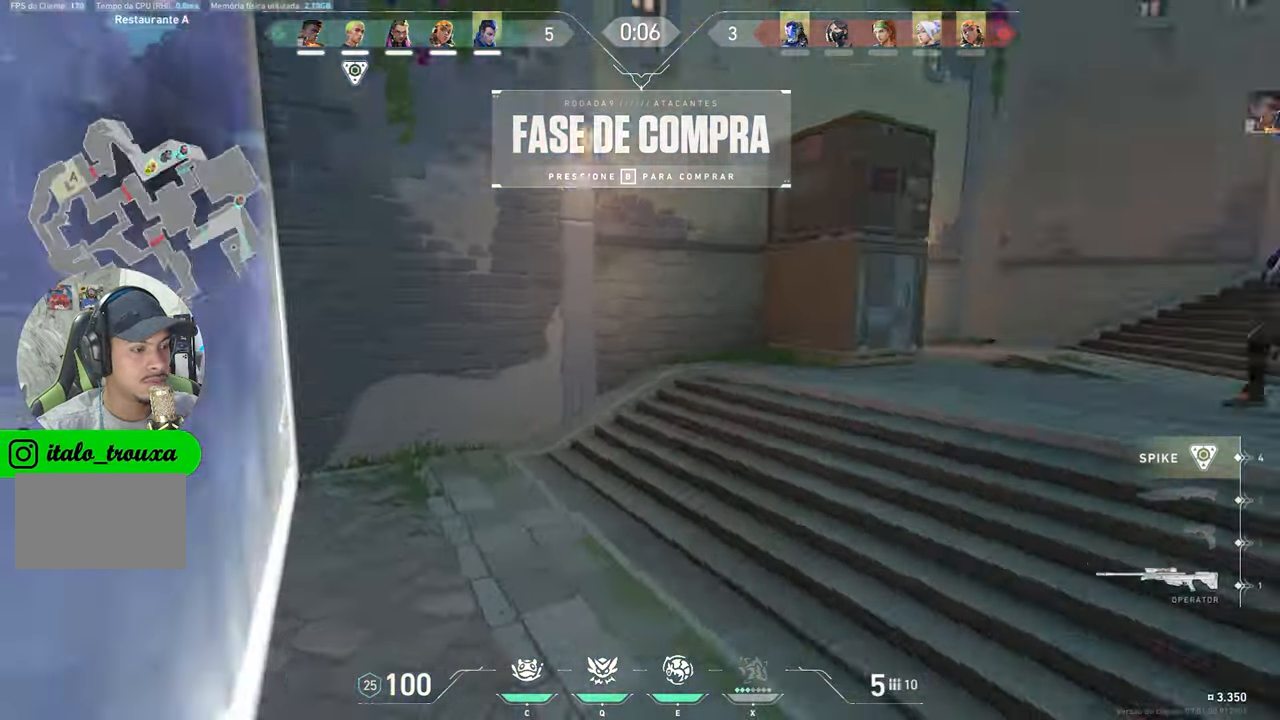
{"keys": ["a"], "mouse": [], "mouse_move": "up", "events": [[183, "a", "down"], [383, "w", "up"]]}
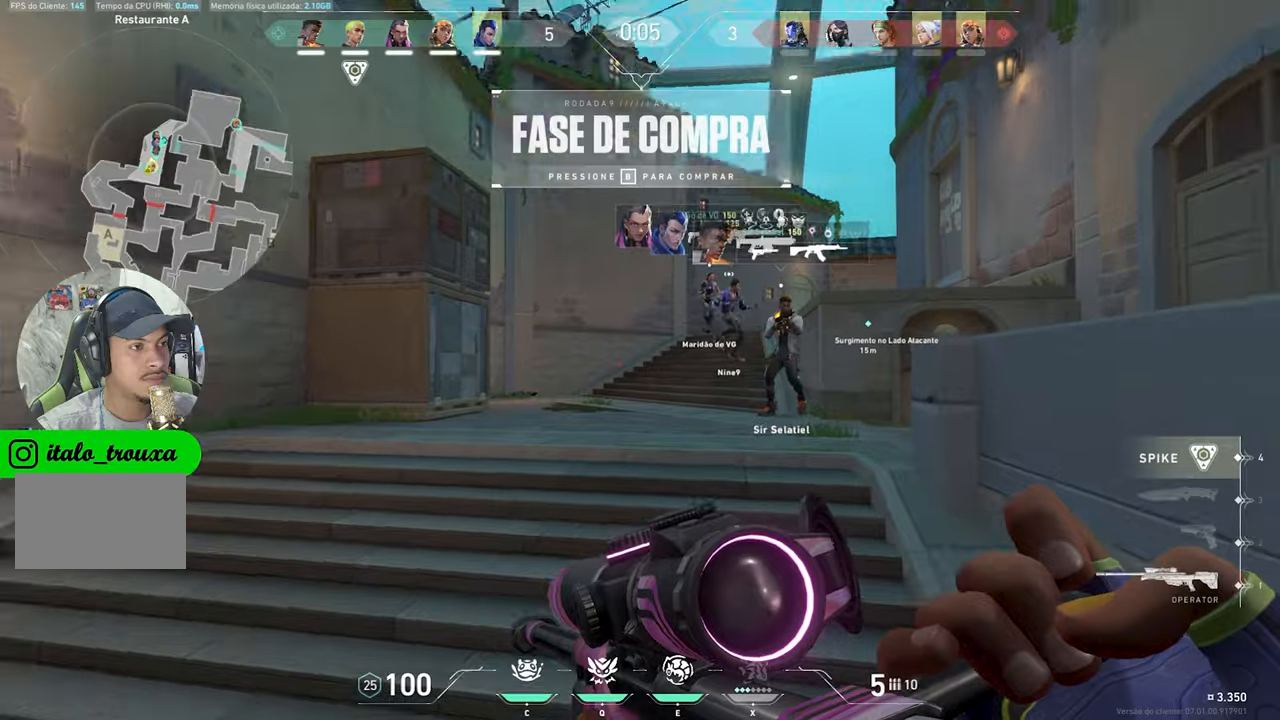
{"keys": ["s"], "mouse": [], "mouse_move": "still", "events": [[250, "s", "down"], [334, "a", "up"]]}
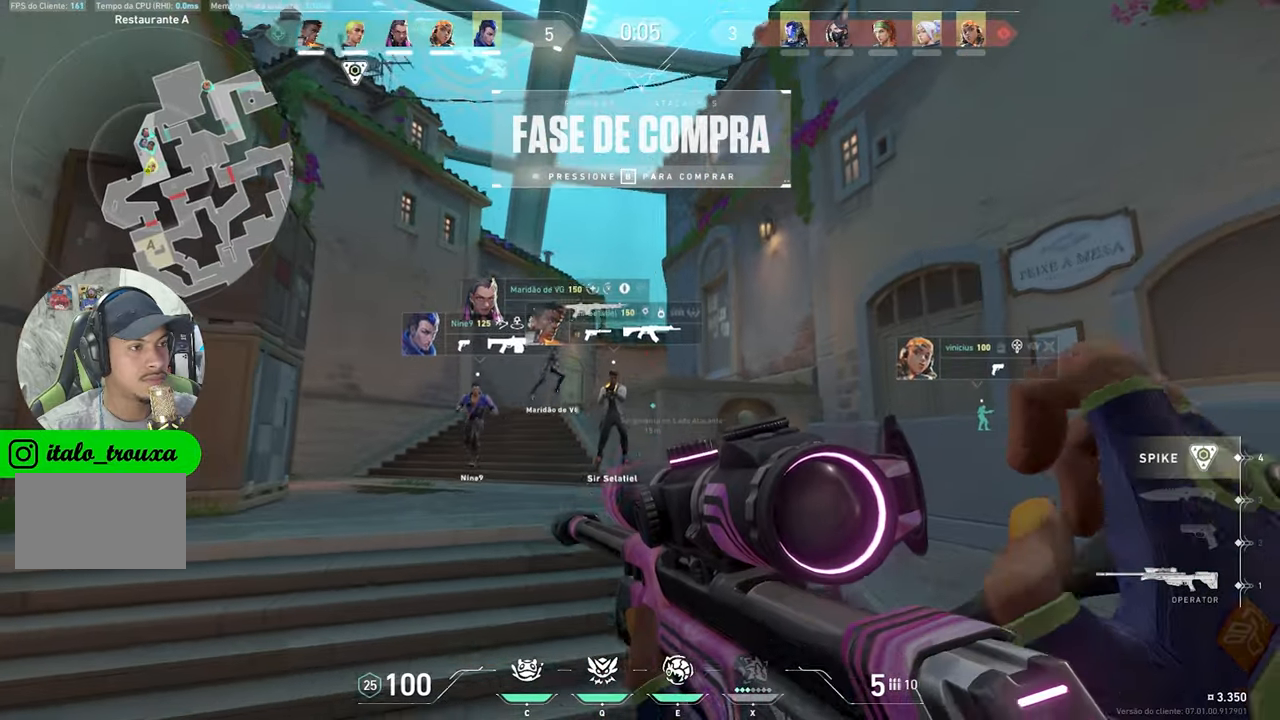
{"keys": ["ctrl", "shift"], "mouse": ["right"], "mouse_move": "still", "events": [[350, "ctrl", "down"], [350, "shift", "down"], [400, "s", "up"], [500, "mouse_right", "down"]]}
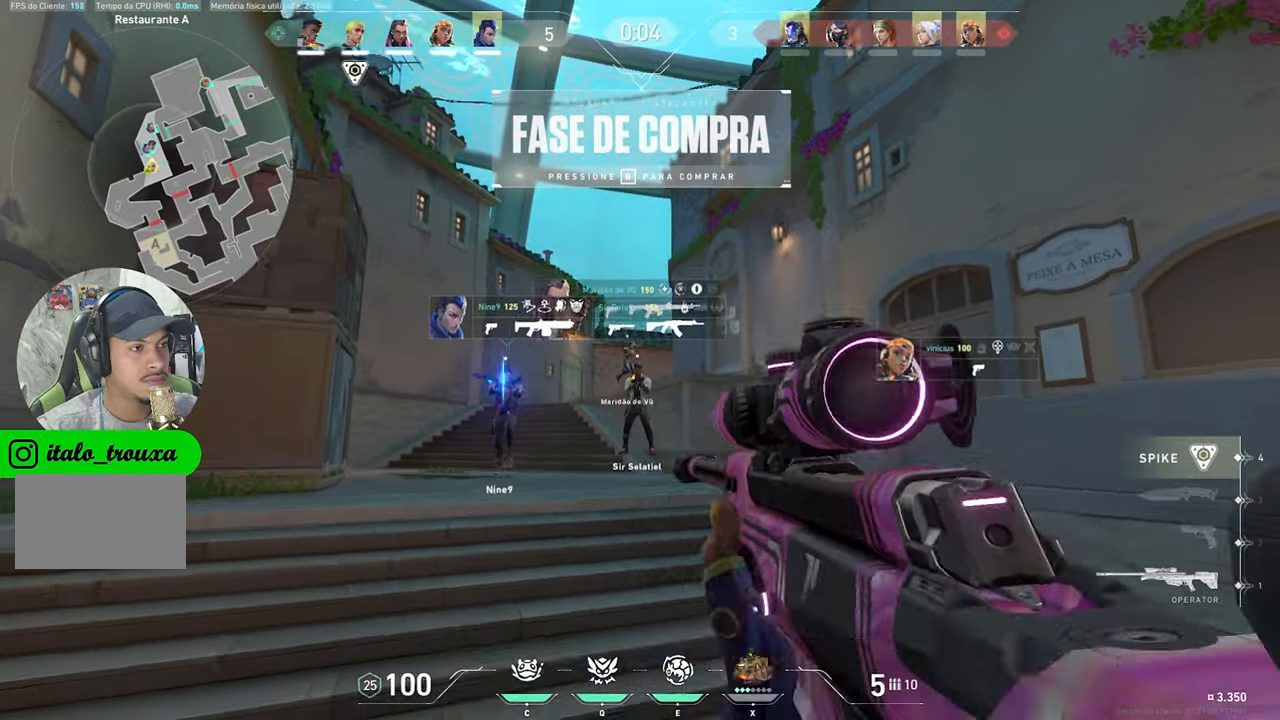
{"keys": ["ctrl", "shift"], "mouse": ["right"], "mouse_move": "still", "events": []}
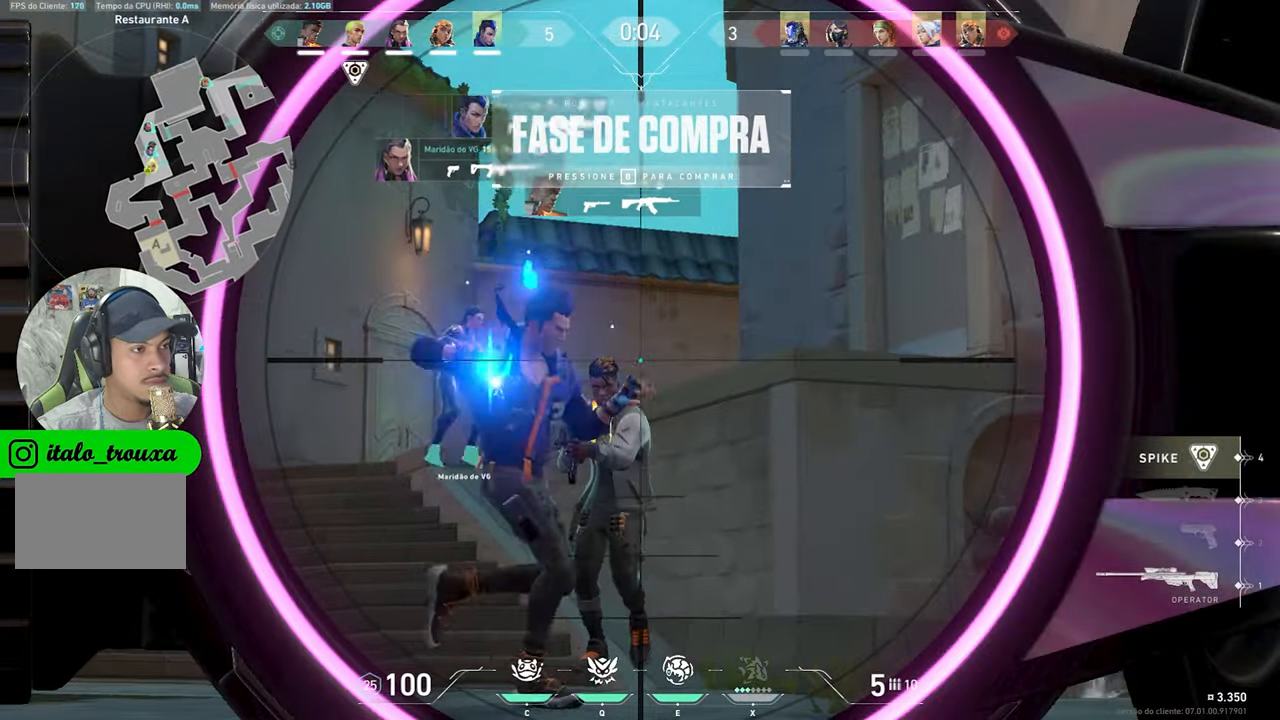
{"keys": ["ctrl", "shift"], "mouse": ["right"], "mouse_move": "still", "events": []}
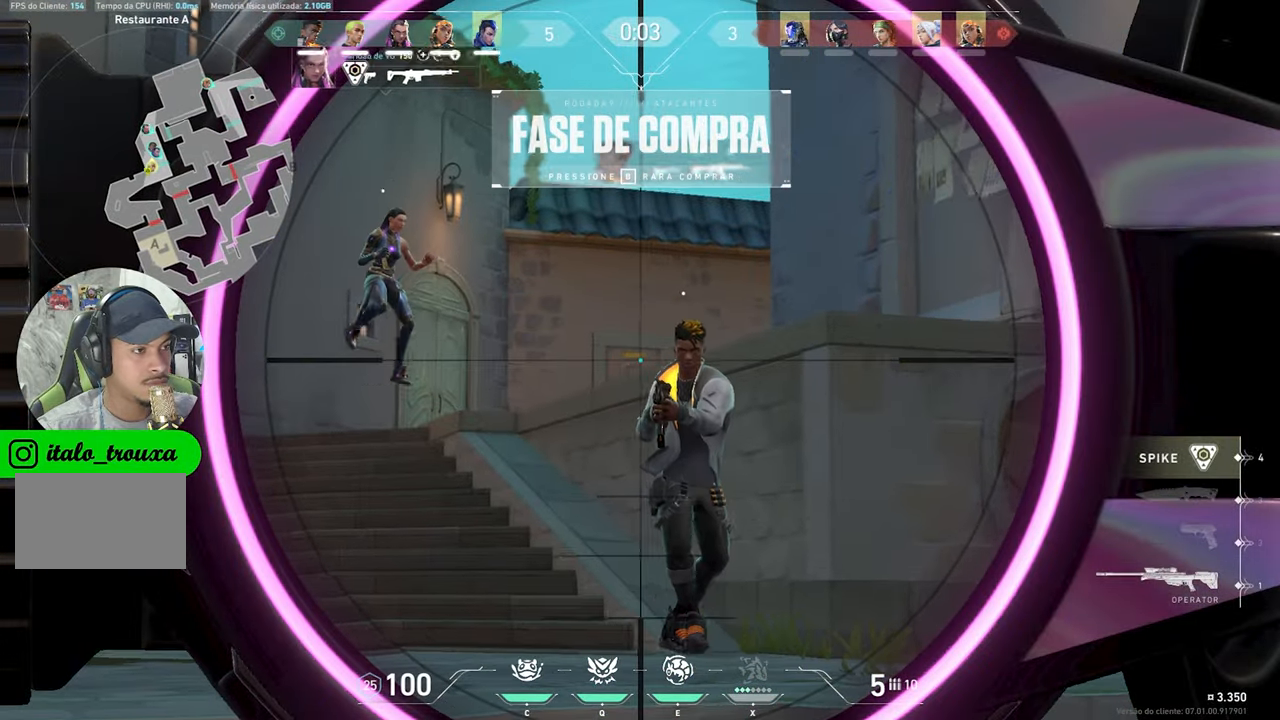
{"keys": ["ctrl", "shift"], "mouse": ["right"], "mouse_move": "left", "events": []}
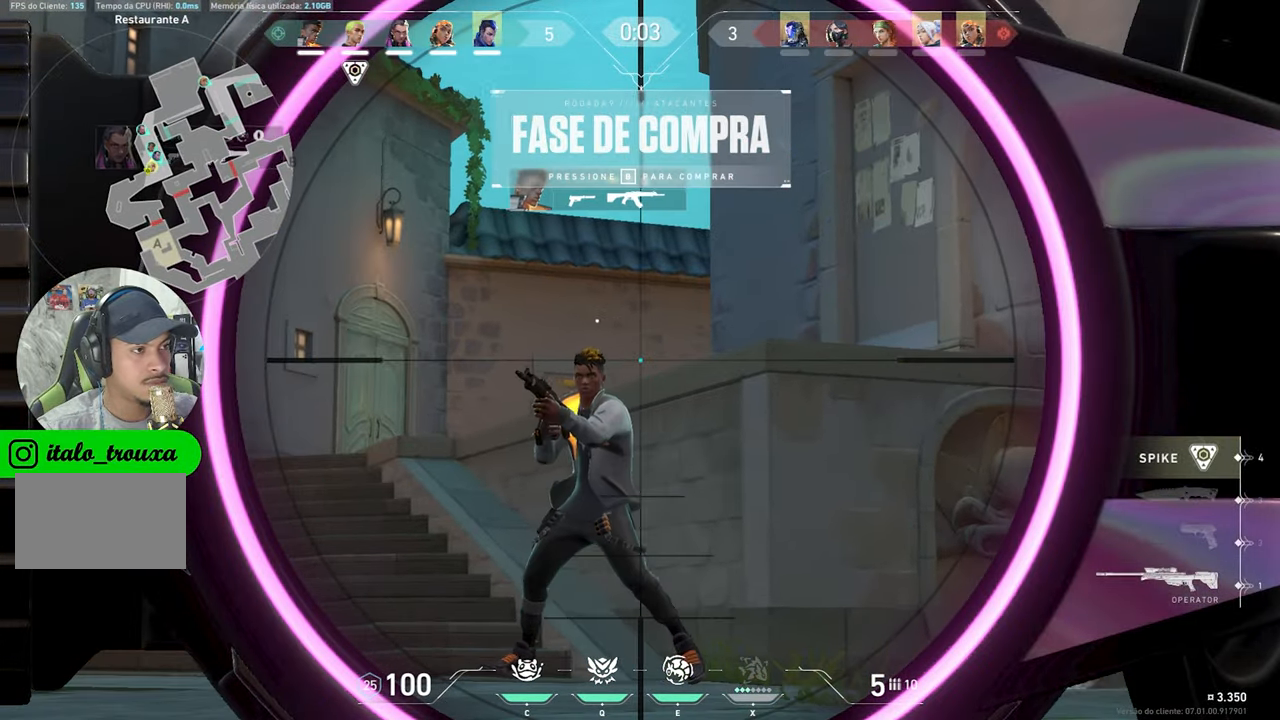
{"keys": ["ctrl", "shift"], "mouse": ["right"], "mouse_move": "still", "events": []}
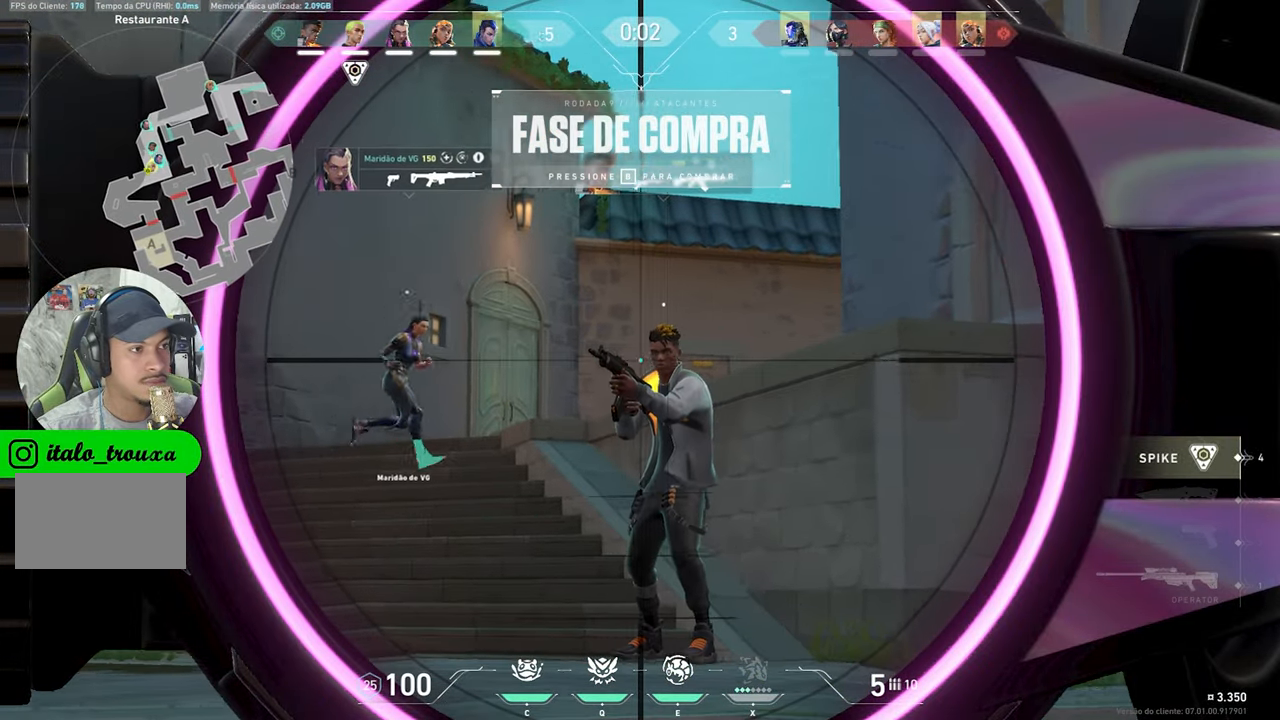
{"keys": ["ctrl", "shift"], "mouse": ["right"], "mouse_move": "still", "events": []}